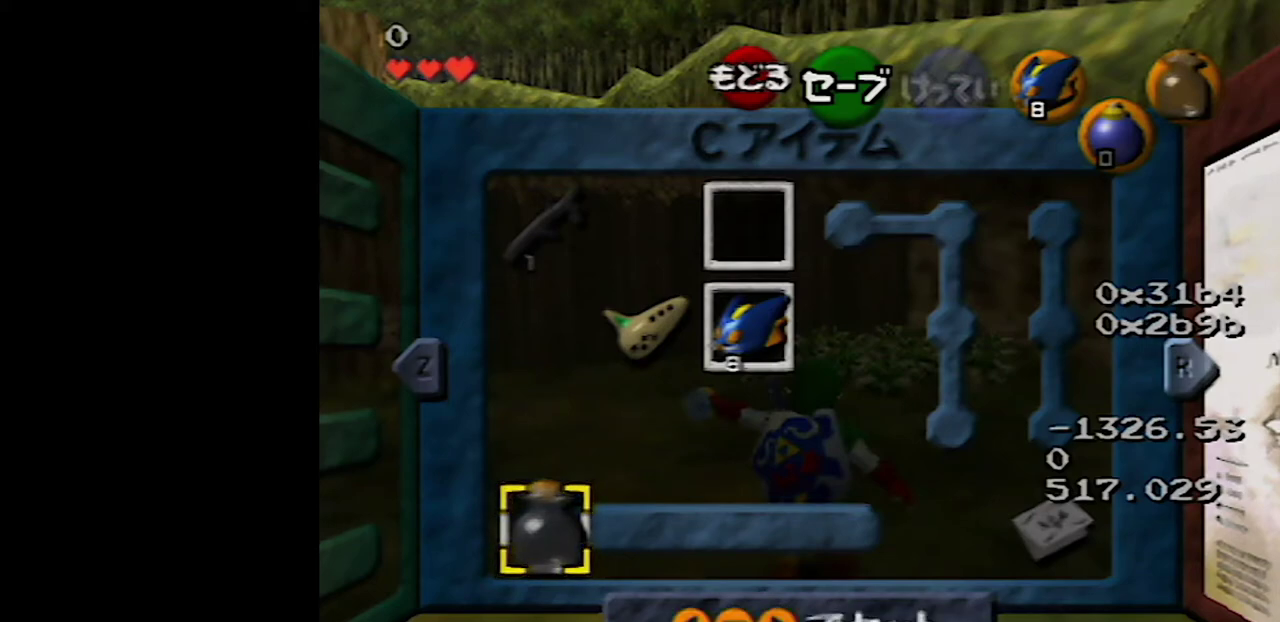
Gameplay with a controller (Nintendo layout); each line is a JSON object with the inputs held at the frame after it. "events" lists button and stick changes between this image and that frame as [ms after this image, input, new state], when the widget could be followed in between. Not read: L3 R3.
{"buttons": [], "left_stick": "down", "events": [[217, "left_stick", "up"], [433, "left_stick", "down"]]}
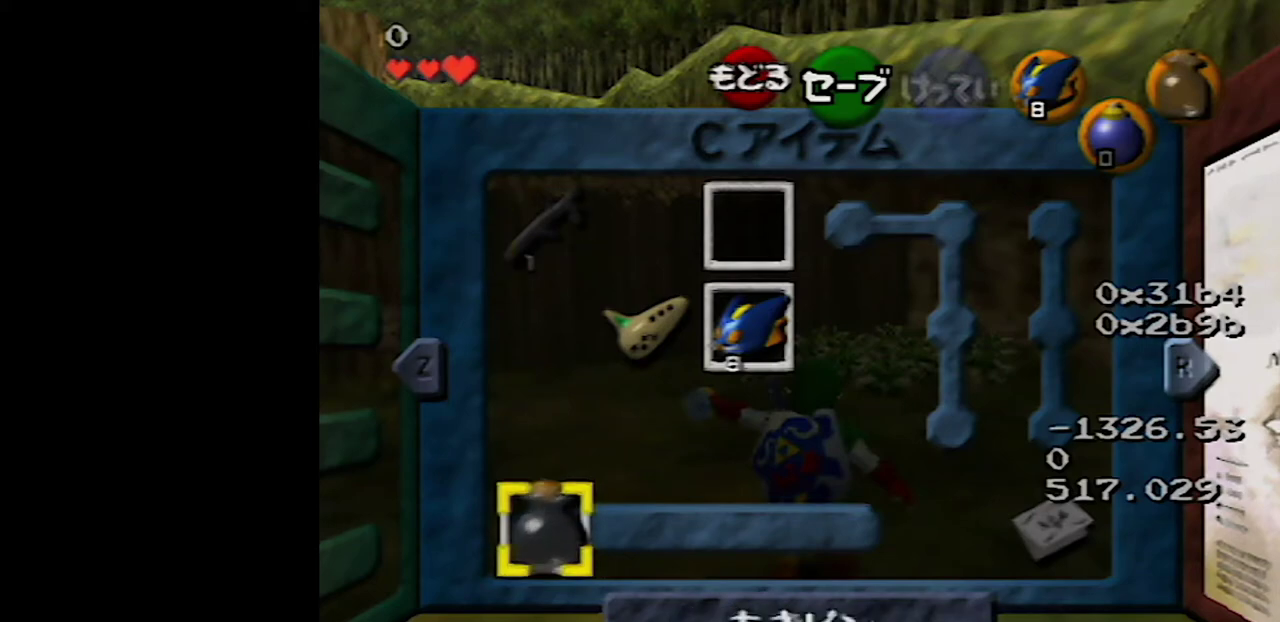
{"buttons": [], "left_stick": "center", "events": [[83, "left_stick", "center"]]}
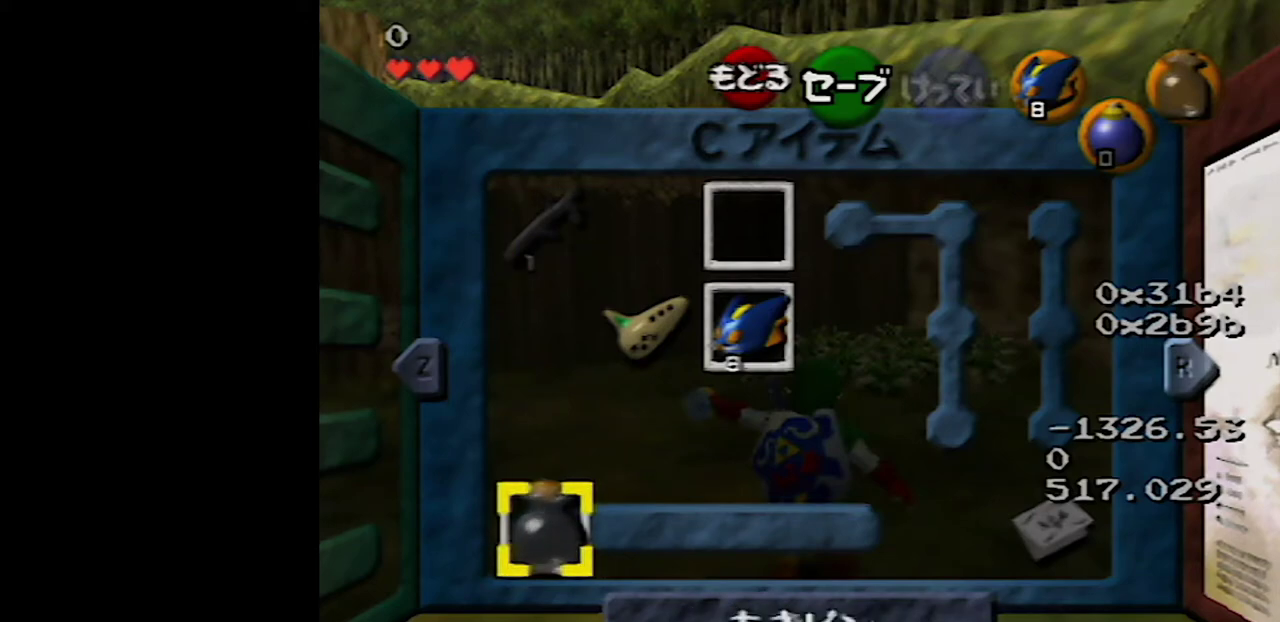
{"buttons": [], "left_stick": "center", "events": []}
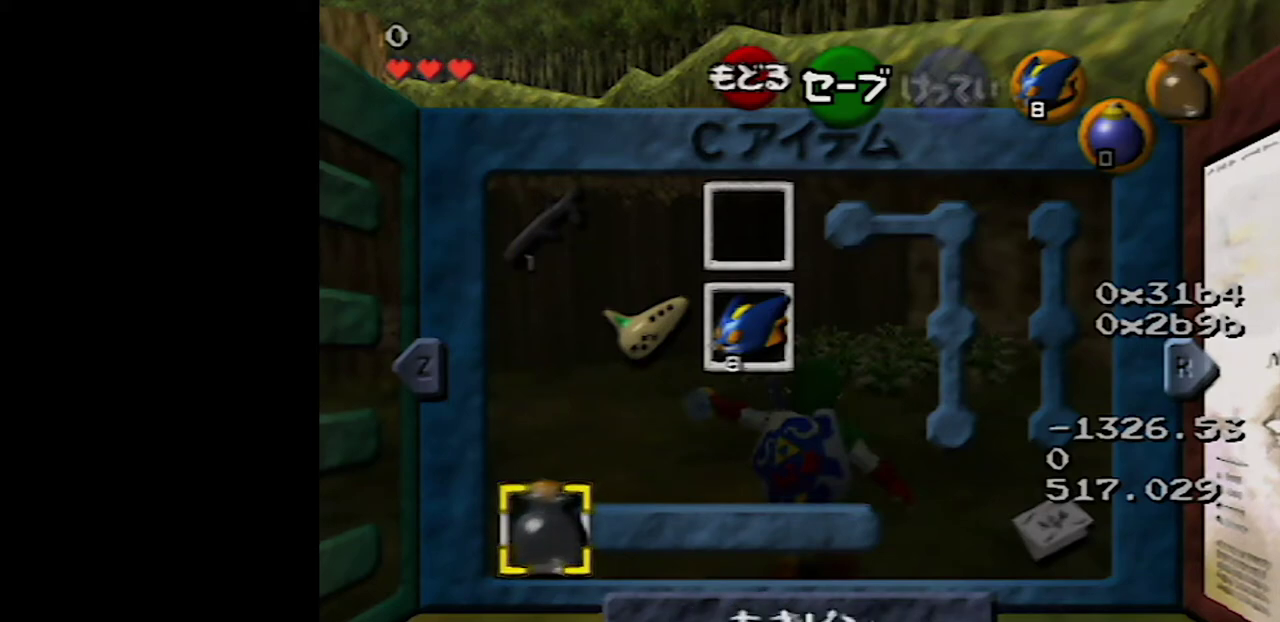
{"buttons": [], "left_stick": "up", "events": [[450, "left_stick", "up"]]}
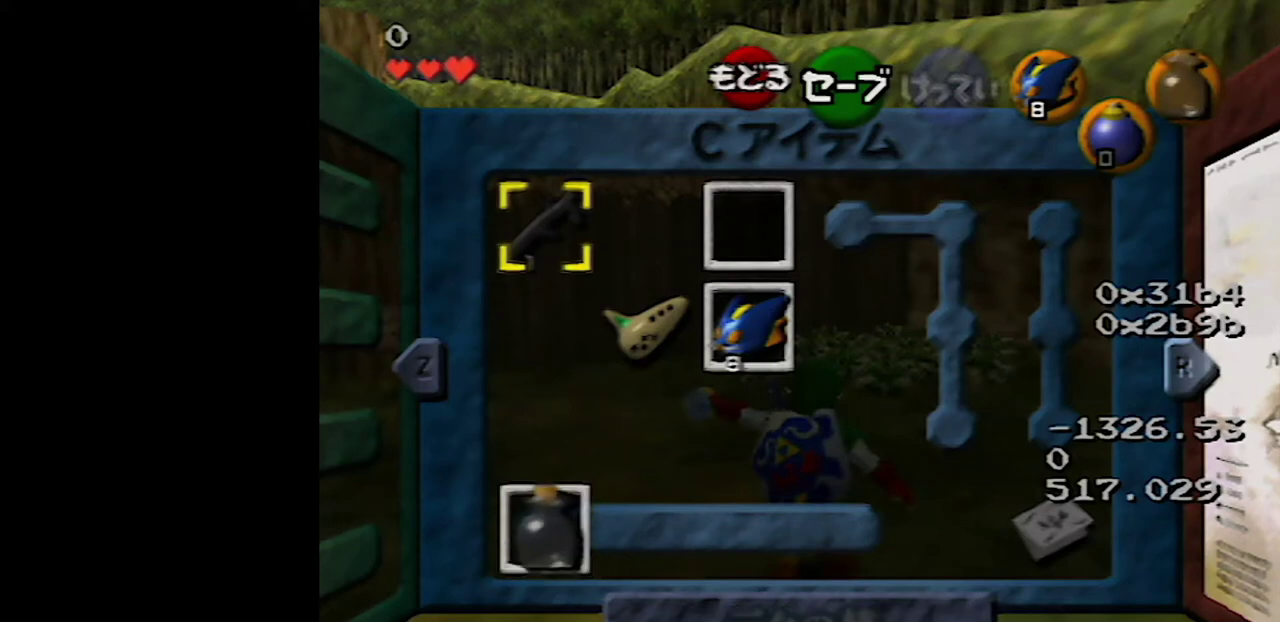
{"buttons": [], "left_stick": "center", "events": [[83, "left_stick", "center"], [250, "left_stick", "right"], [400, "left_stick", "center"]]}
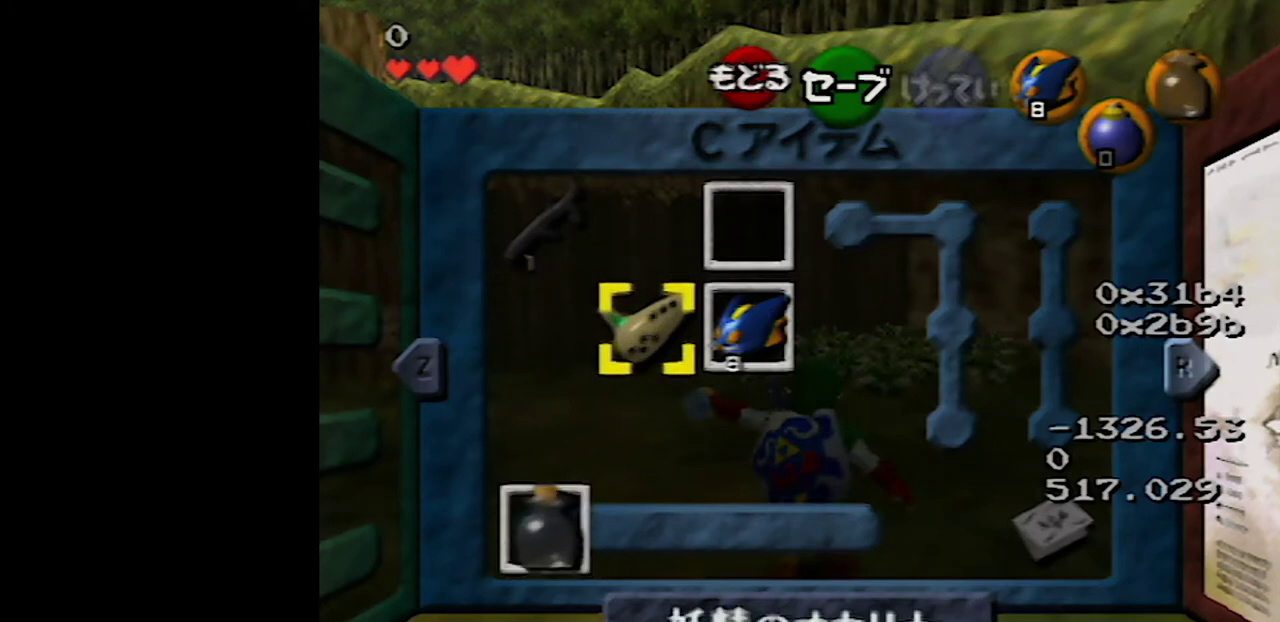
{"buttons": [], "left_stick": "center", "events": [[250, "left_stick", "right"], [400, "left_stick", "center"]]}
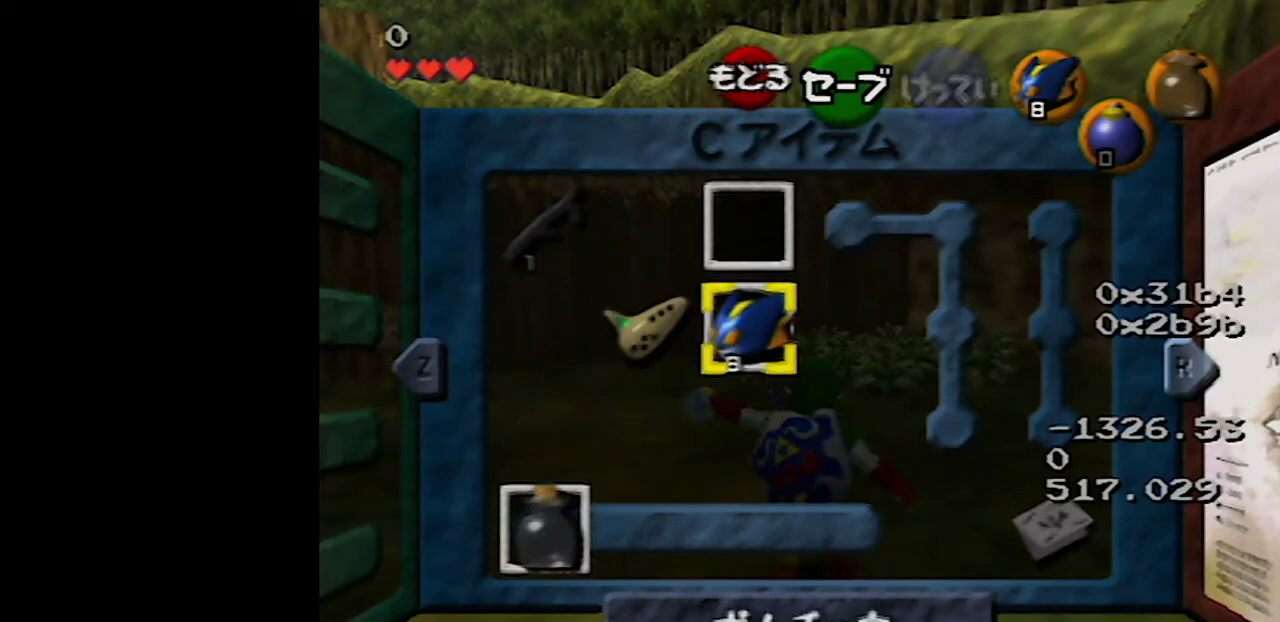
{"buttons": [], "left_stick": "center", "events": [[33, "left_stick", "up"], [183, "left_stick", "center"]]}
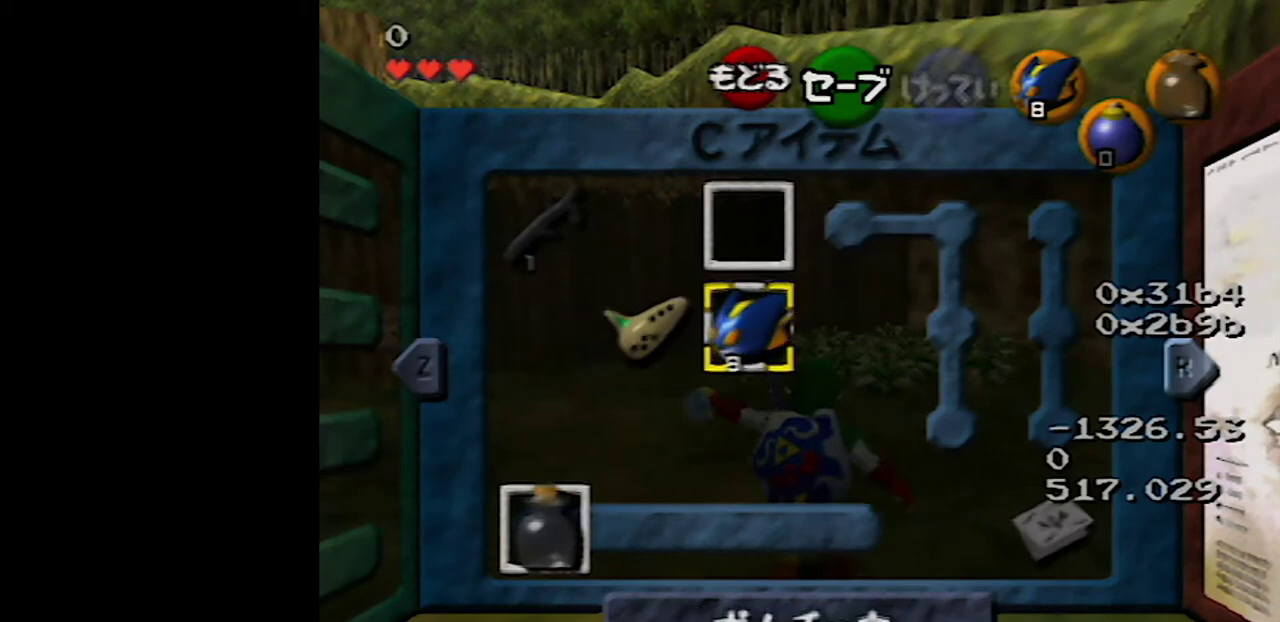
{"buttons": [], "left_stick": "center", "events": [[100, "left_stick", "left"], [267, "left_stick", "center"], [333, "left_stick", "up-left"], [467, "left_stick", "center"]]}
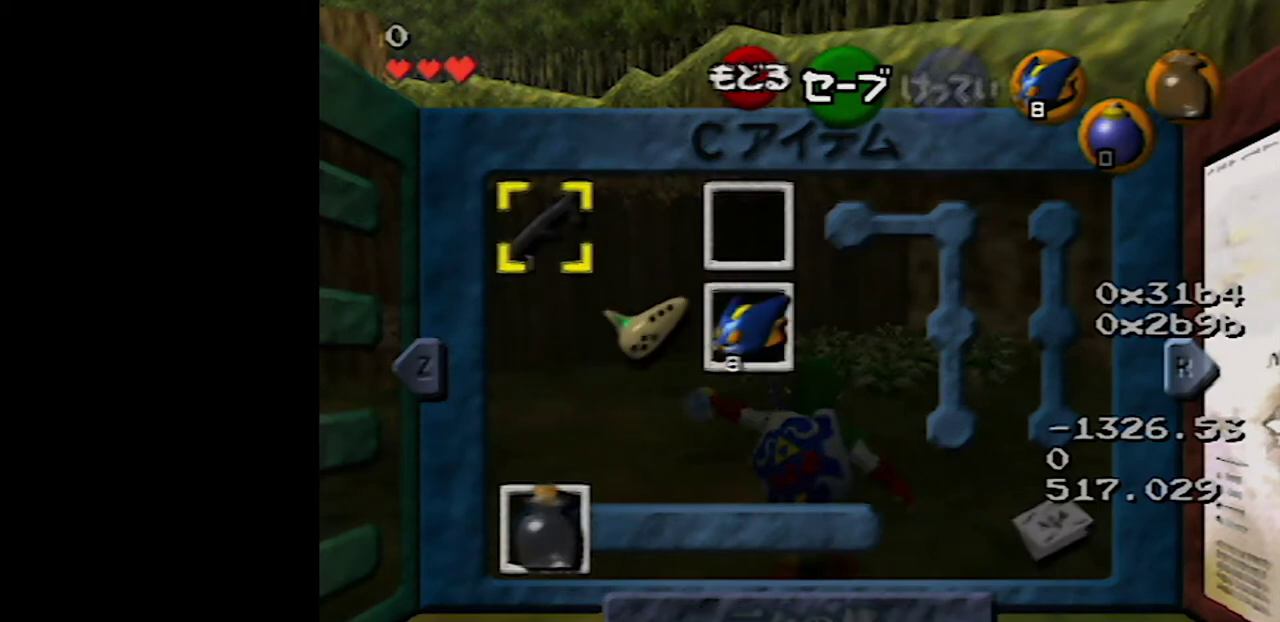
{"buttons": [], "left_stick": "up-right"}
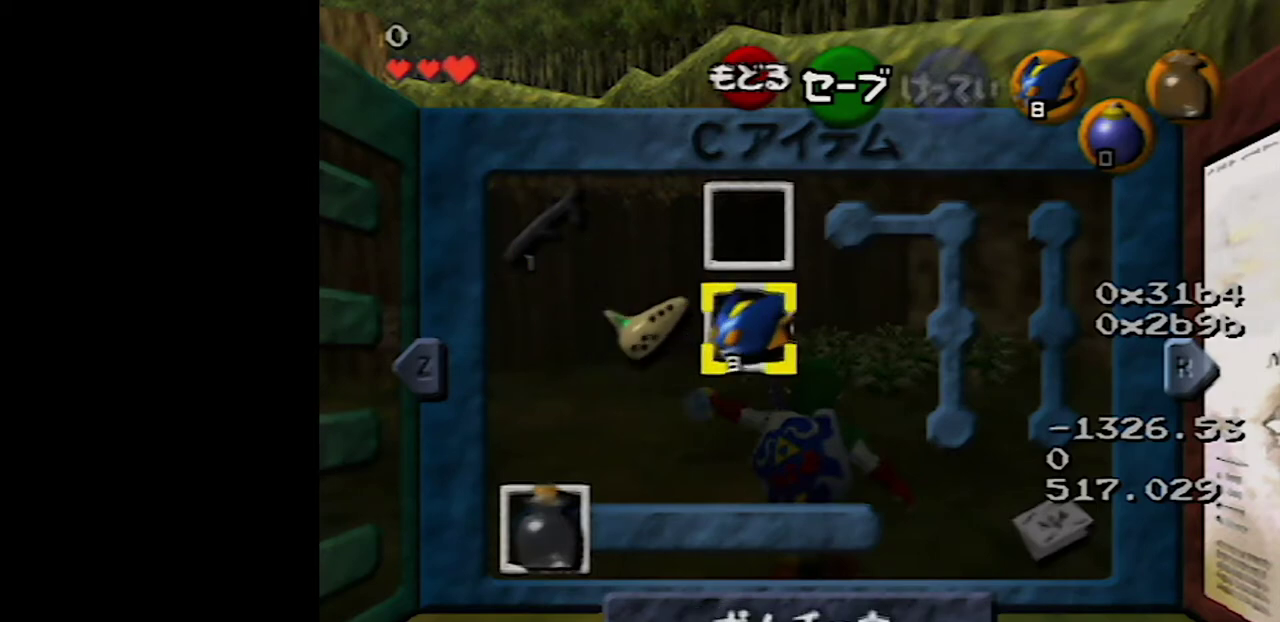
{"buttons": [], "left_stick": "center"}
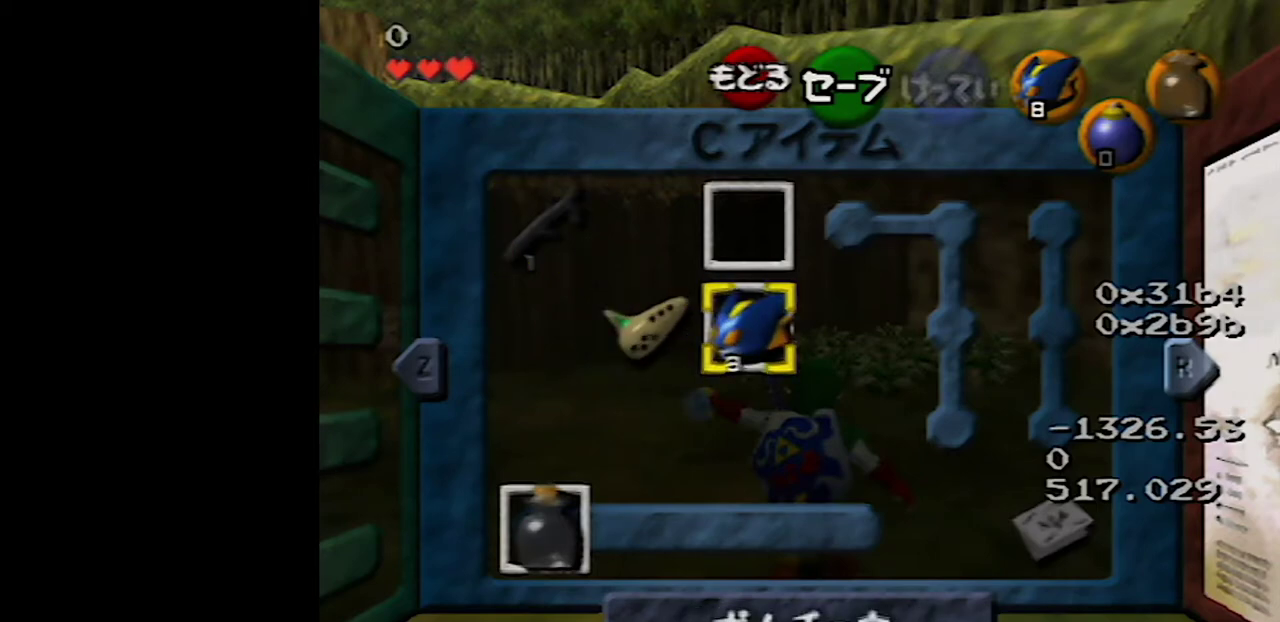
{"buttons": [], "left_stick": "center", "events": [[50, "left_stick", "left"], [183, "left_stick", "center"], [283, "left_stick", "up-left"], [367, "left_stick", "center"]]}
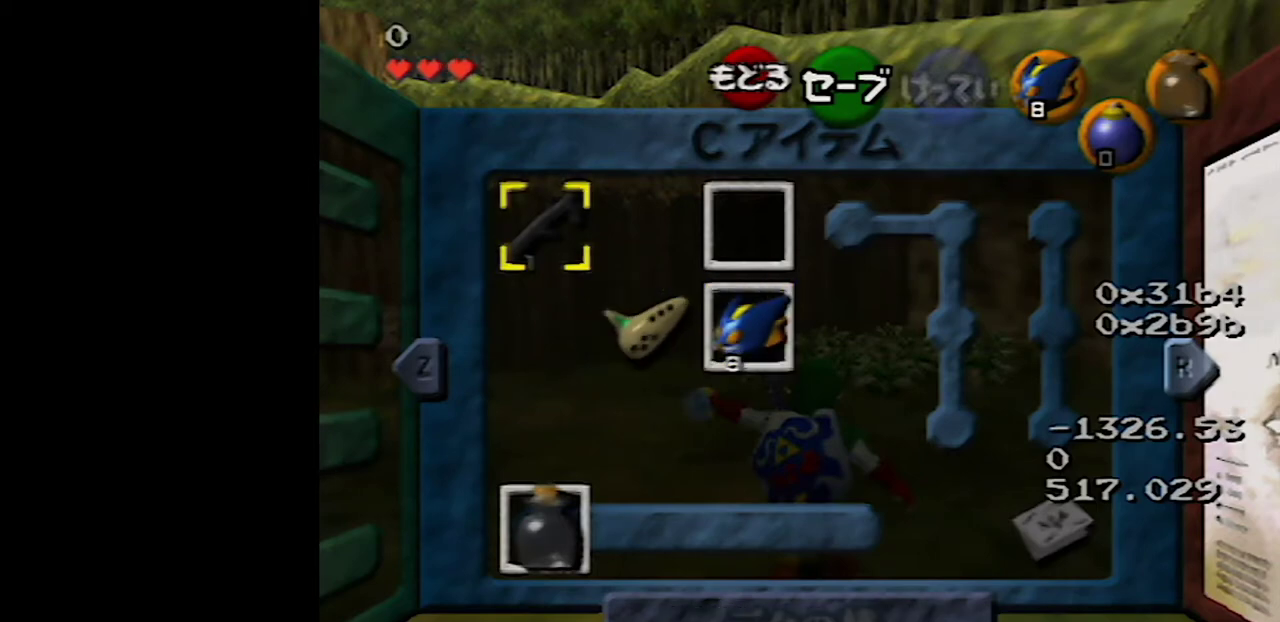
{"buttons": [], "left_stick": "down", "events": [[367, "left_stick", "down"]]}
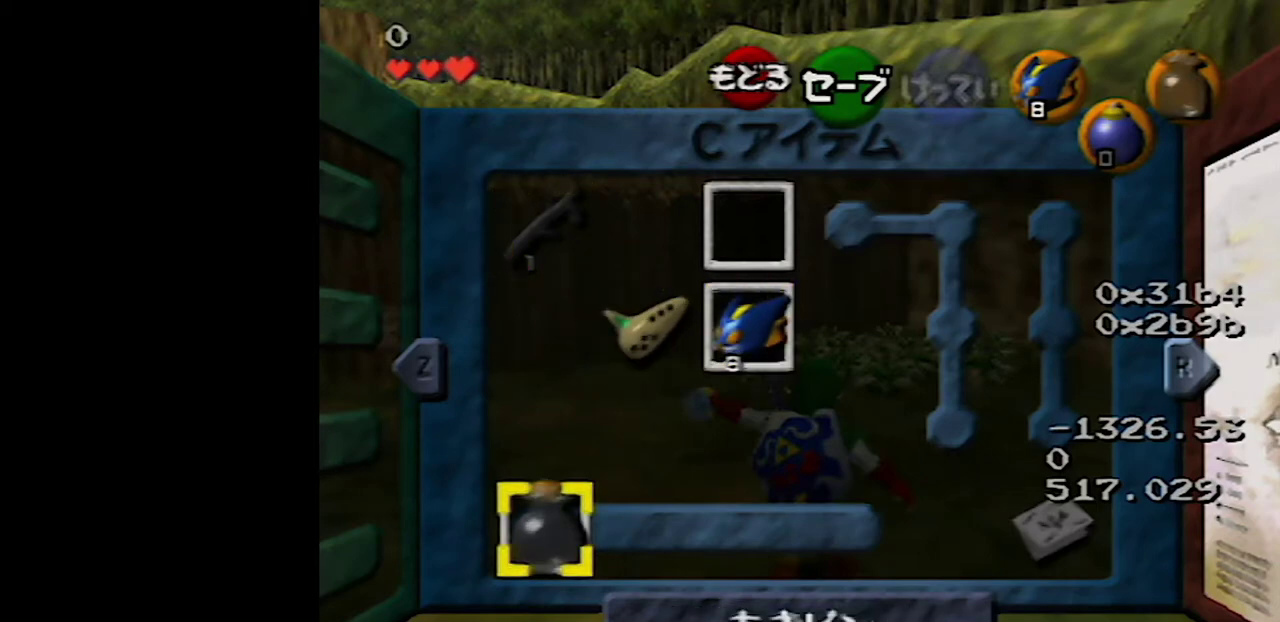
{"buttons": [], "left_stick": "center", "events": [[33, "left_stick", "center"], [183, "left_stick", "up"], [300, "left_stick", "center"]]}
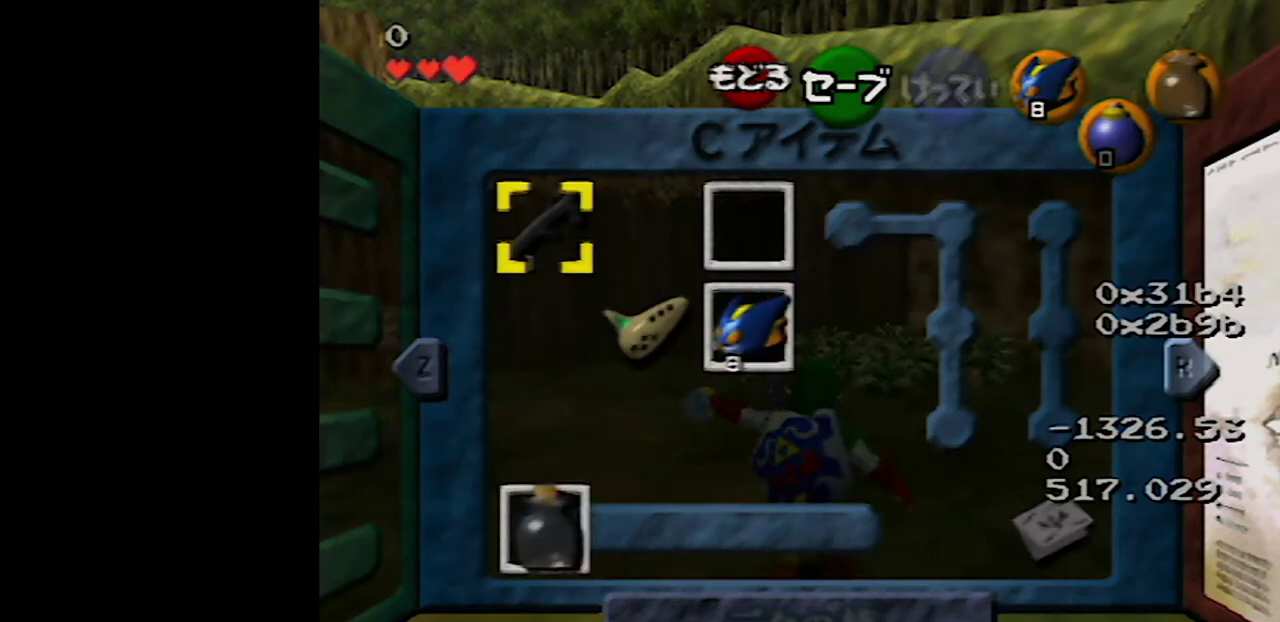
{"buttons": [], "left_stick": "center", "events": []}
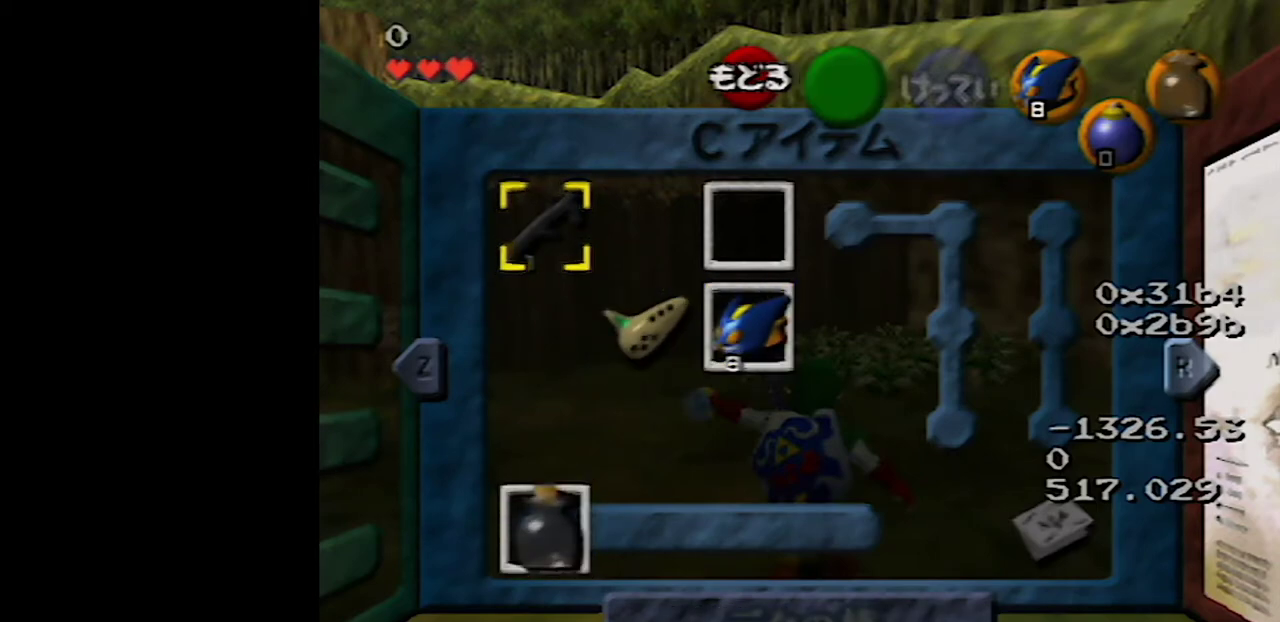
{"buttons": [], "left_stick": "center", "events": [[83, "START", "down"], [217, "START", "up"]]}
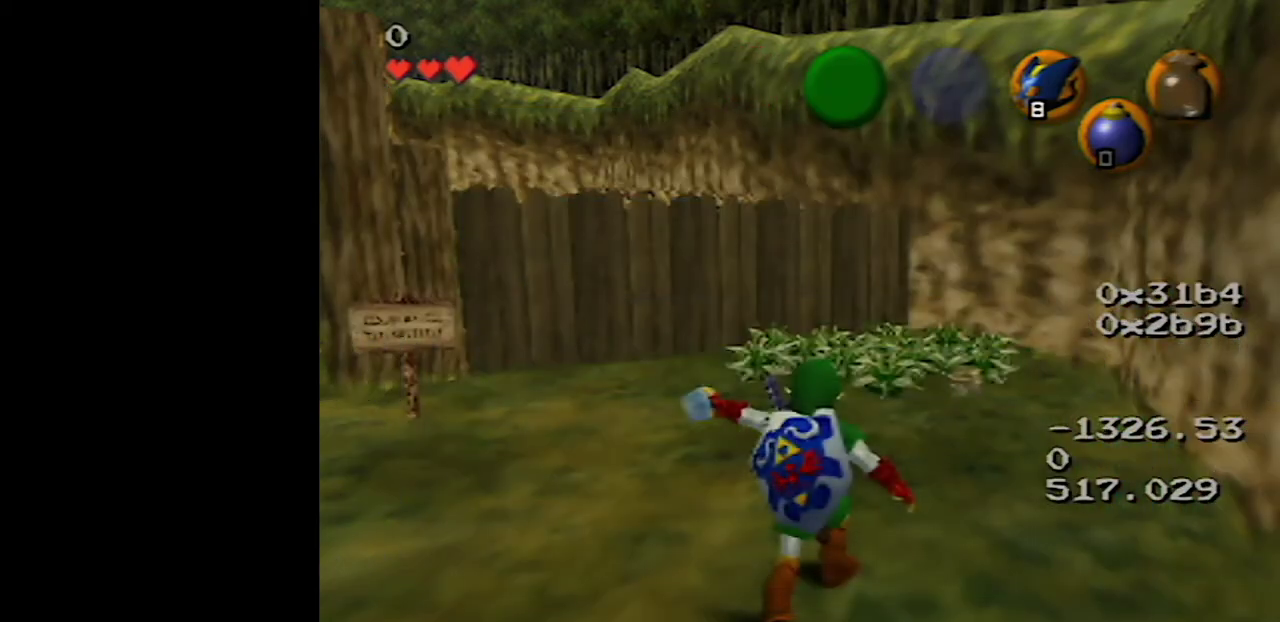
{"buttons": [], "left_stick": "center", "events": []}
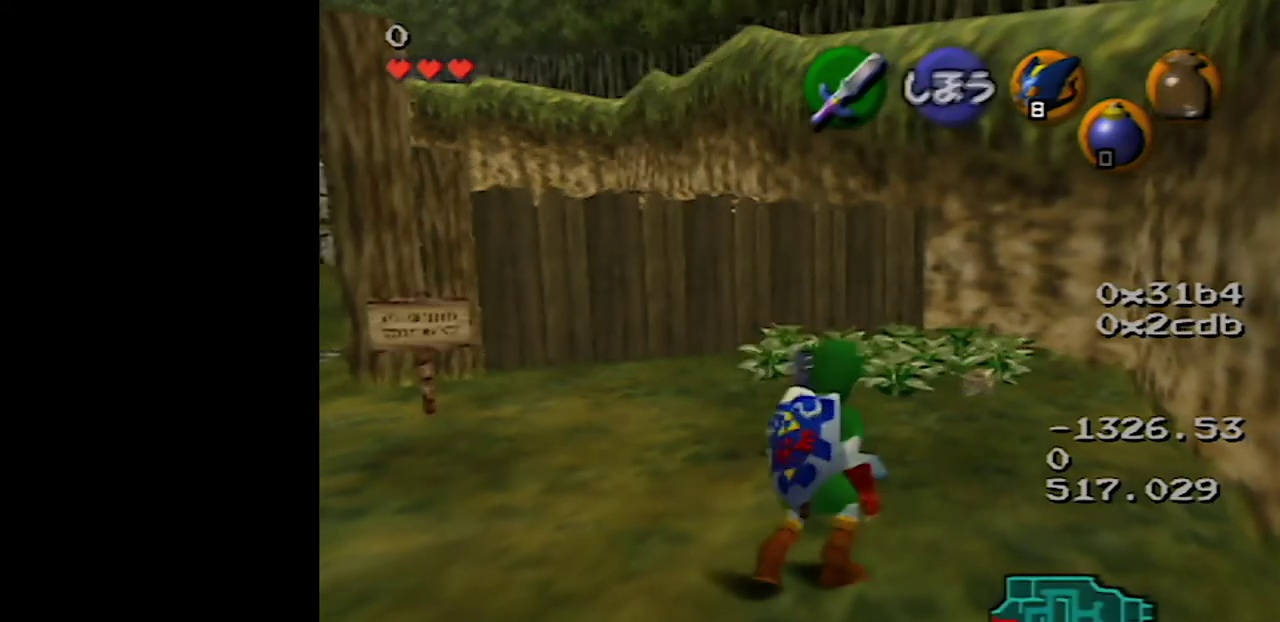
{"buttons": [], "left_stick": "center", "events": [[250, "A", "down"], [333, "A", "up"], [433, "A", "down"], [500, "A", "up"]]}
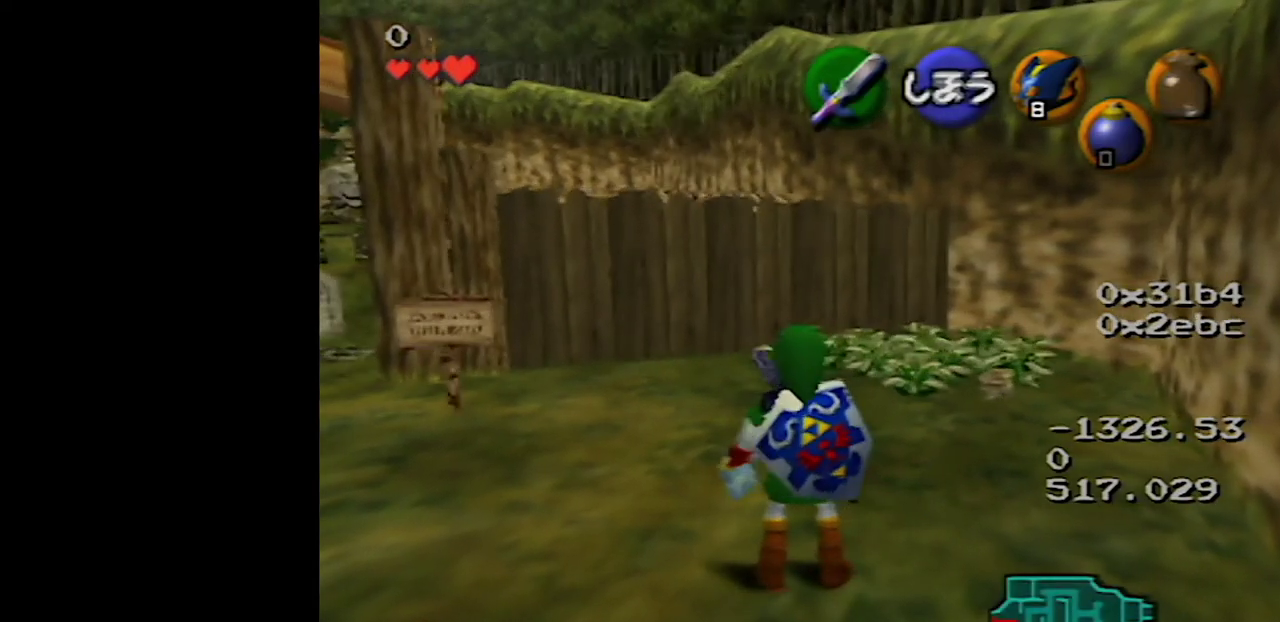
{"buttons": [], "left_stick": "up-right", "events": [[100, "A", "down"], [250, "A", "up"], [400, "left_stick", "up-right"]]}
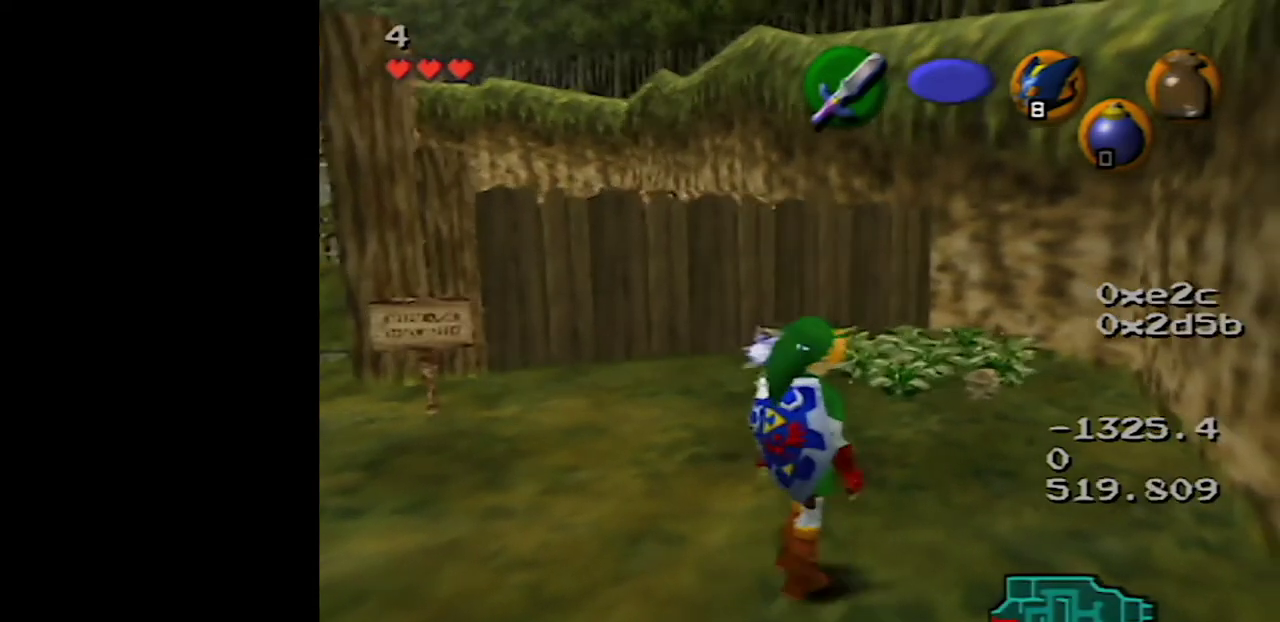
{"buttons": [], "left_stick": "up", "events": [[333, "left_stick", "up"]]}
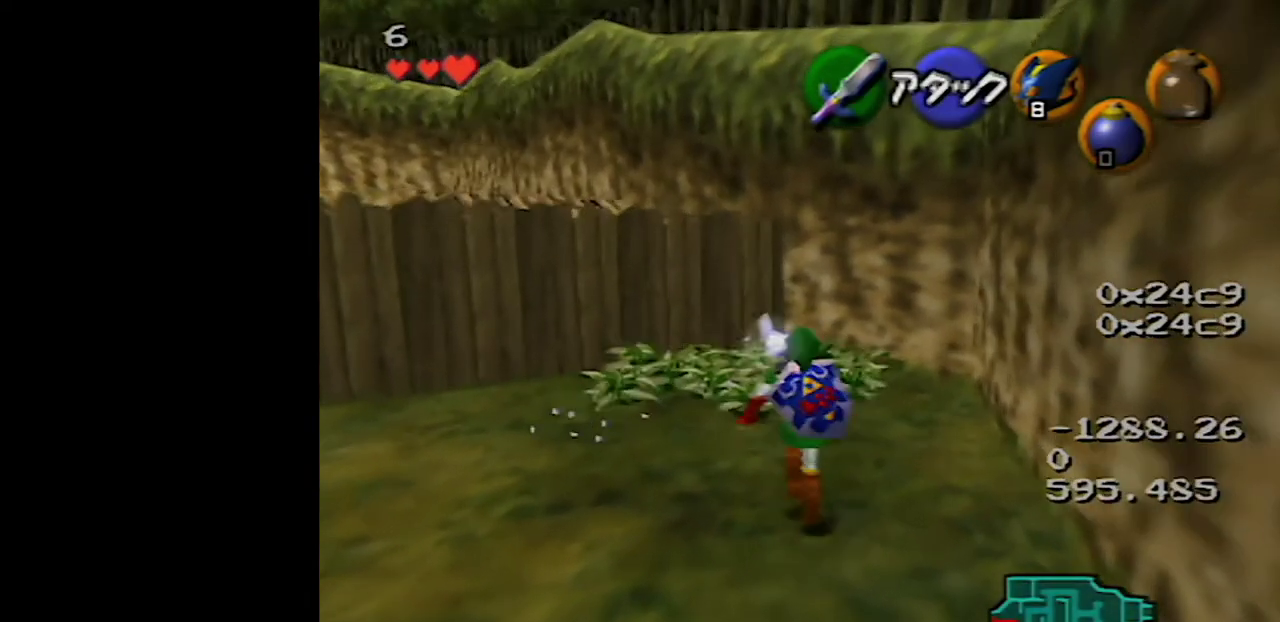
{"buttons": [], "left_stick": "up", "events": []}
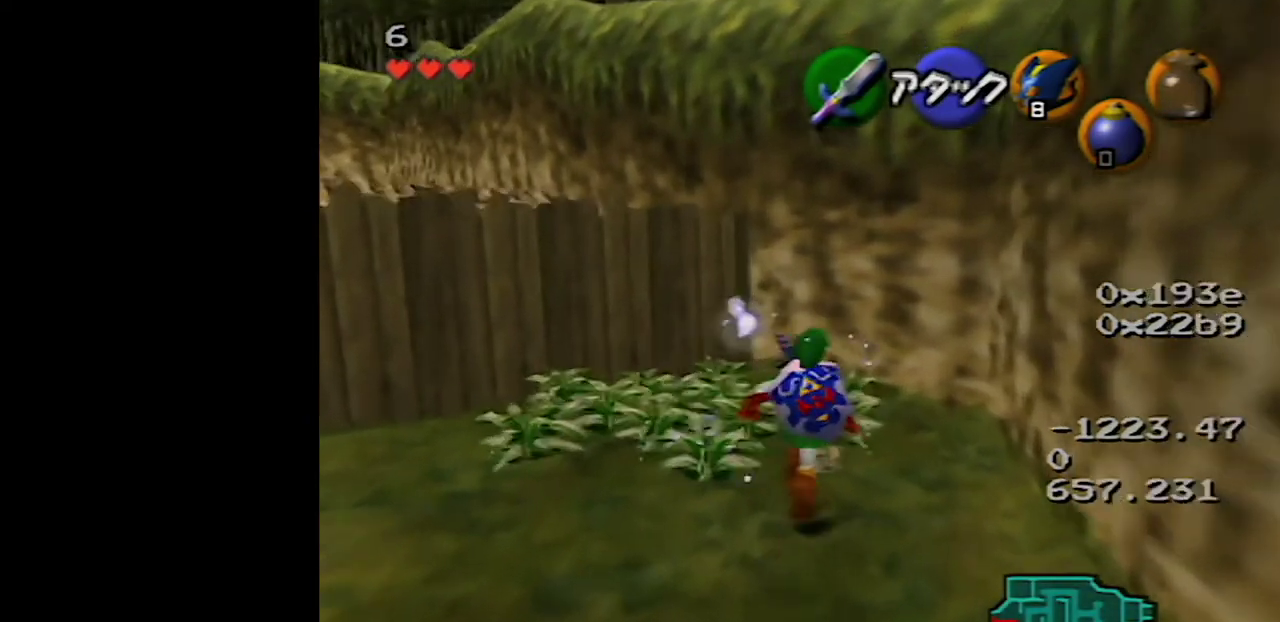
{"buttons": ["A"], "left_stick": "center", "events": [[83, "A", "down"], [150, "A", "up"], [250, "left_stick", "center"], [300, "A", "down"], [400, "A", "up"], [467, "A", "down"]]}
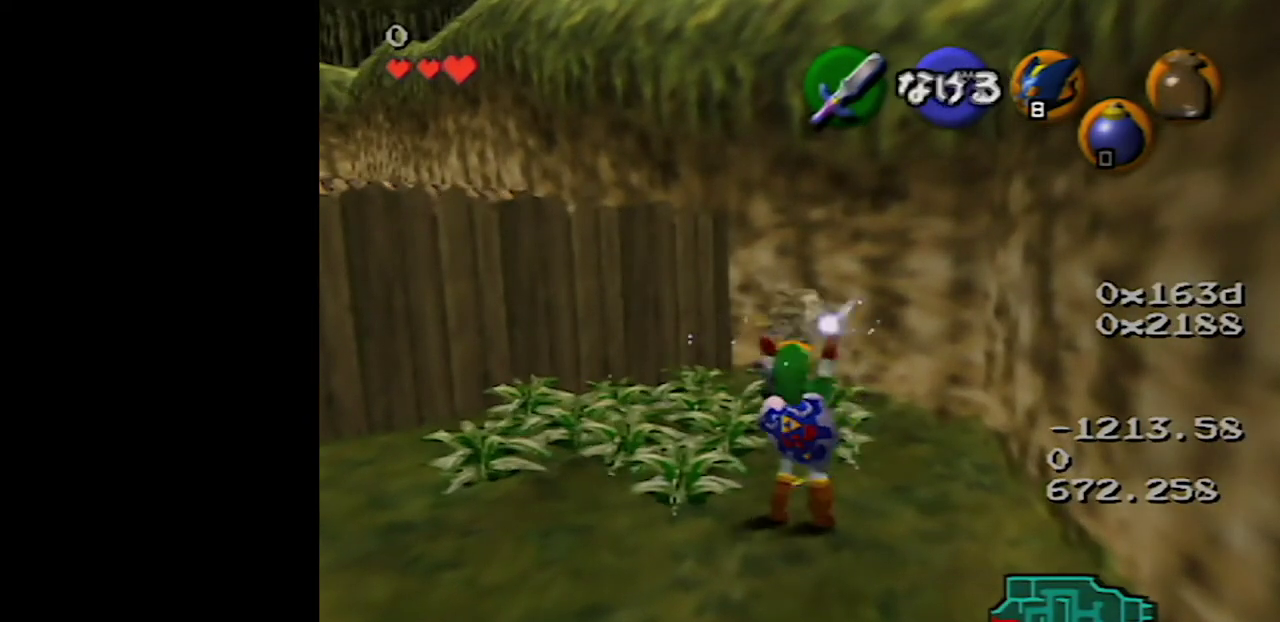
{"buttons": ["A"], "left_stick": "up", "events": [[33, "A", "up"], [250, "left_stick", "up"], [350, "A", "down"], [400, "A", "up"], [467, "A", "down"]]}
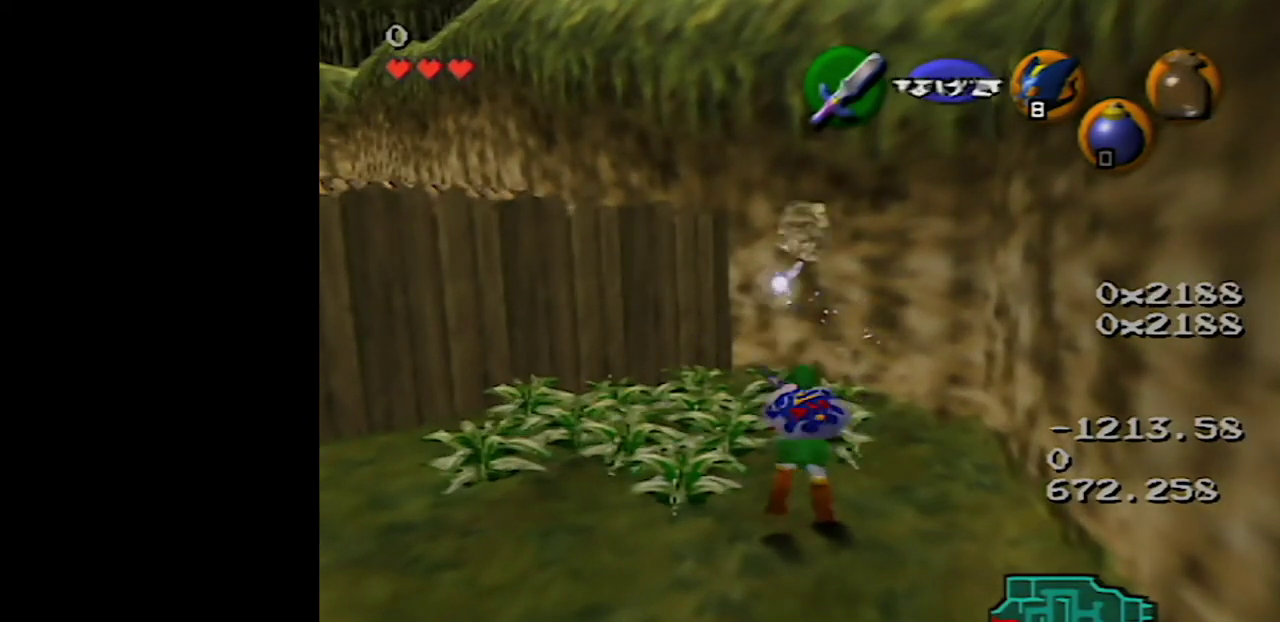
{"buttons": [], "left_stick": "up", "events": [[83, "A", "up"], [150, "left_stick", "center"], [500, "left_stick", "up"]]}
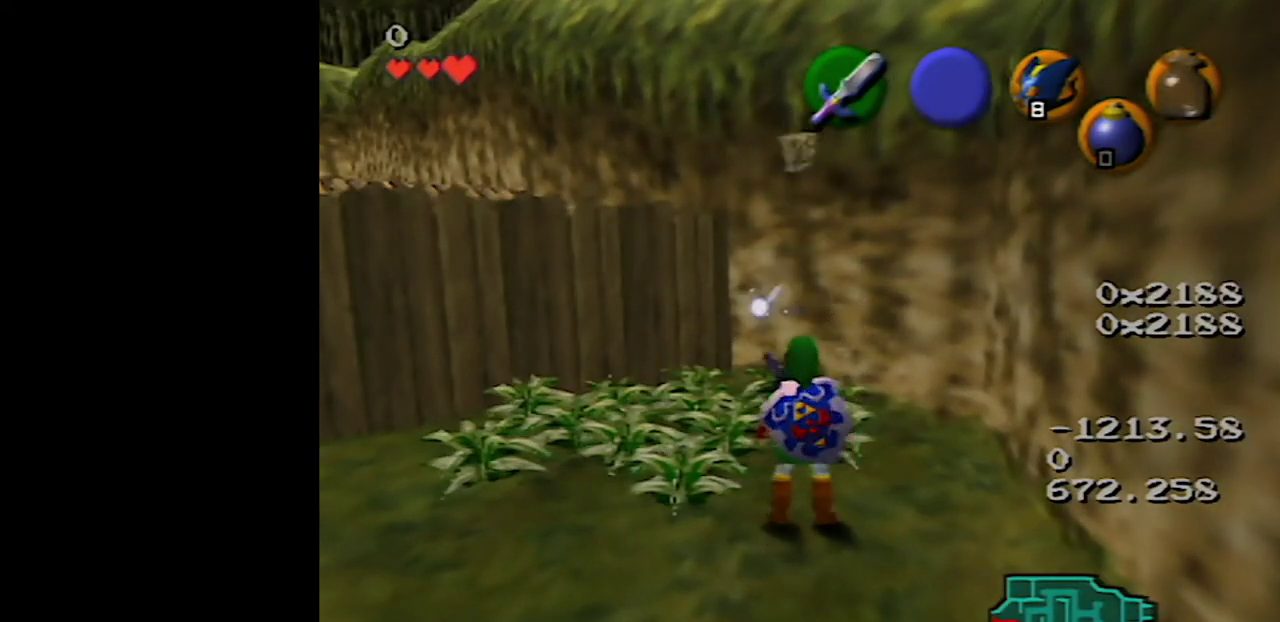
{"buttons": [], "left_stick": "center", "events": [[317, "C_RIGHT", "down"], [367, "left_stick", "center"], [400, "C_RIGHT", "up"]]}
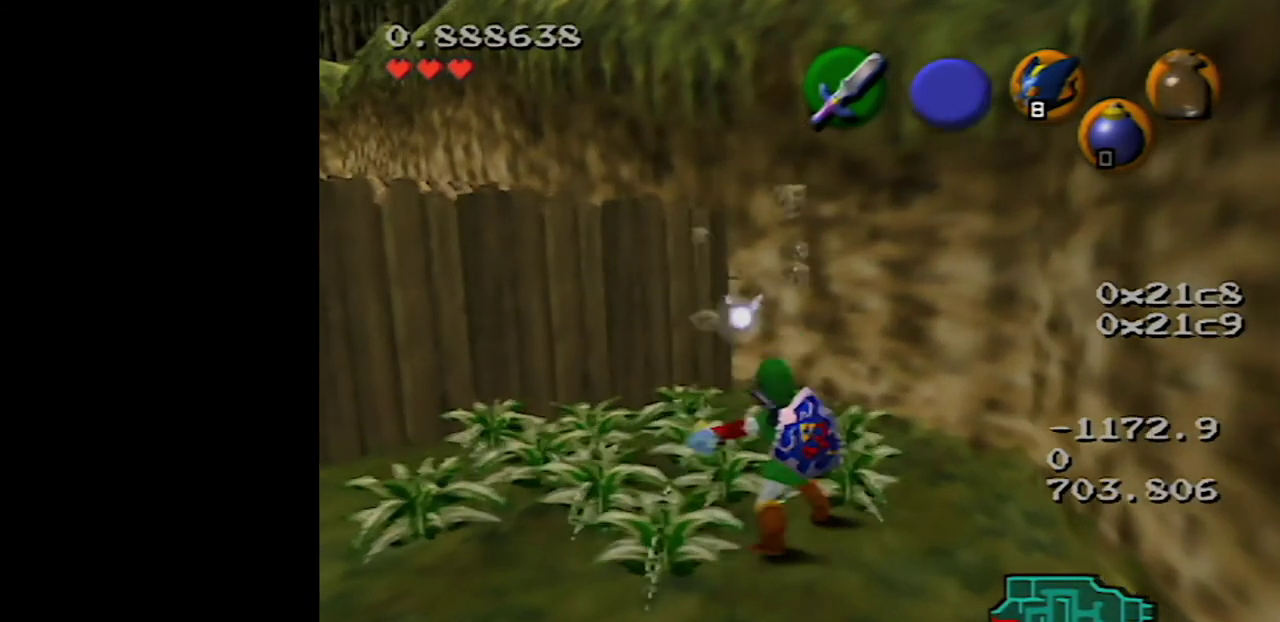
{"buttons": [], "left_stick": "center", "events": [[117, "START", "down"], [400, "START", "up"]]}
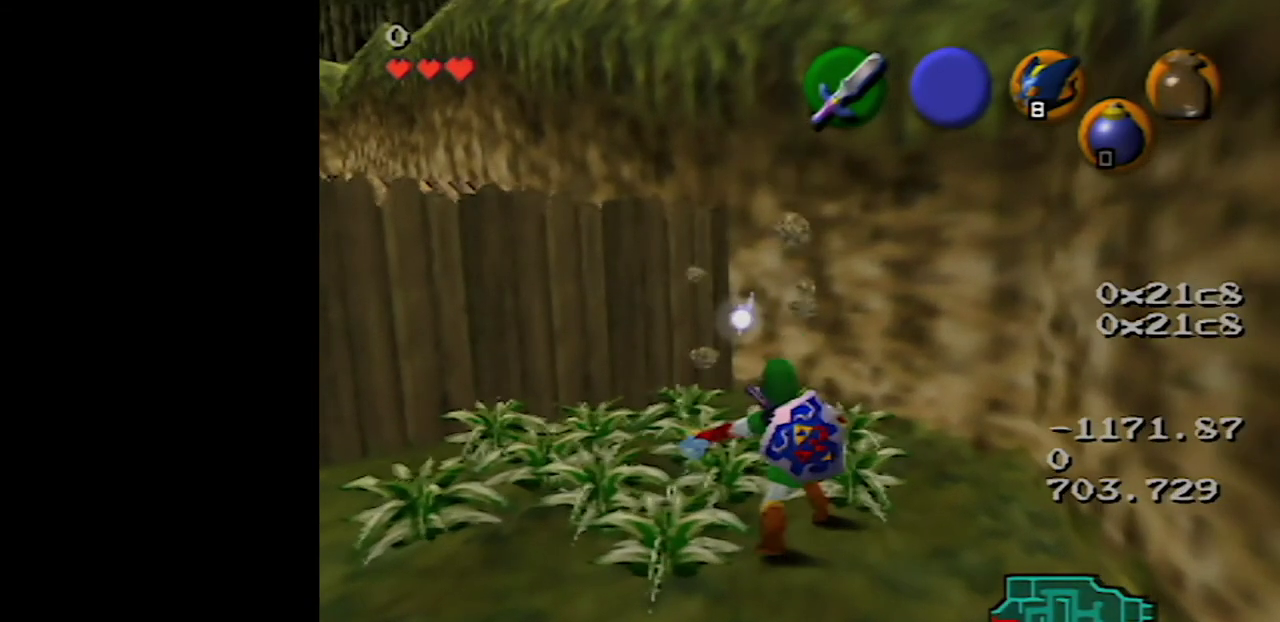
{"buttons": [], "left_stick": "center", "events": []}